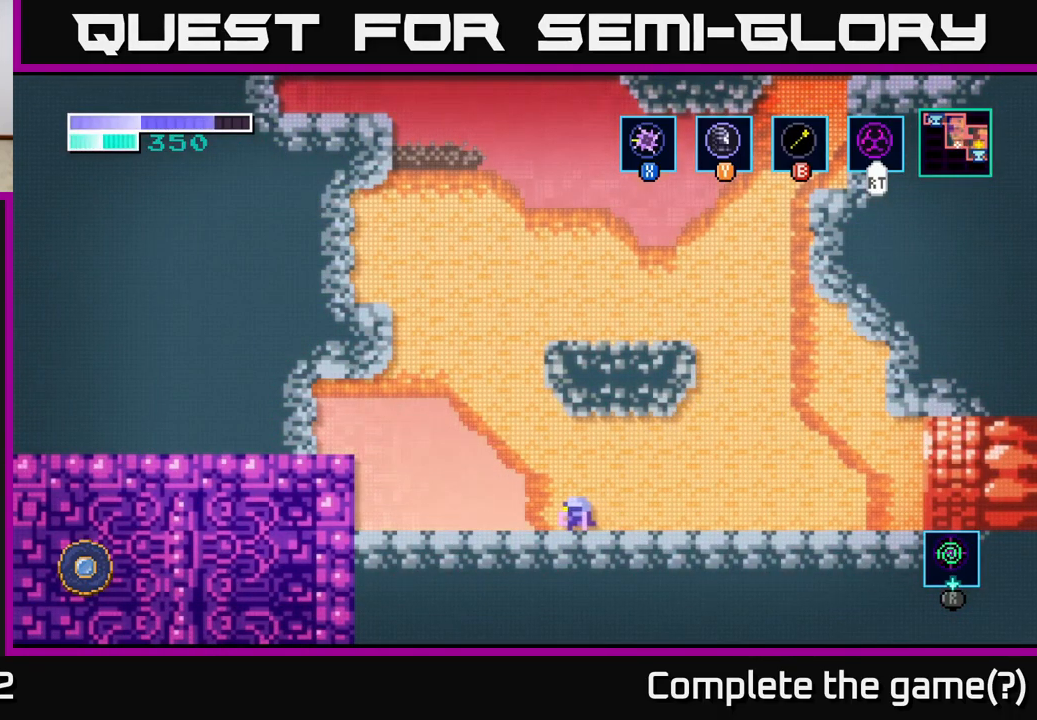
Gameplay with a controller (Xbox layout); each line is a JSON object with the inputs held at the frame after it. "events" lists button and stick changes between this image and that frame as [ms after this image, input, new state], when the widget could be followed in between.
{"buttons": ["B"], "left_stick": "up-left", "right_stick": "center", "events": [[100, "A", "down"], [117, "left_stick", "up-left"], [367, "A", "up"], [383, "B", "down"]]}
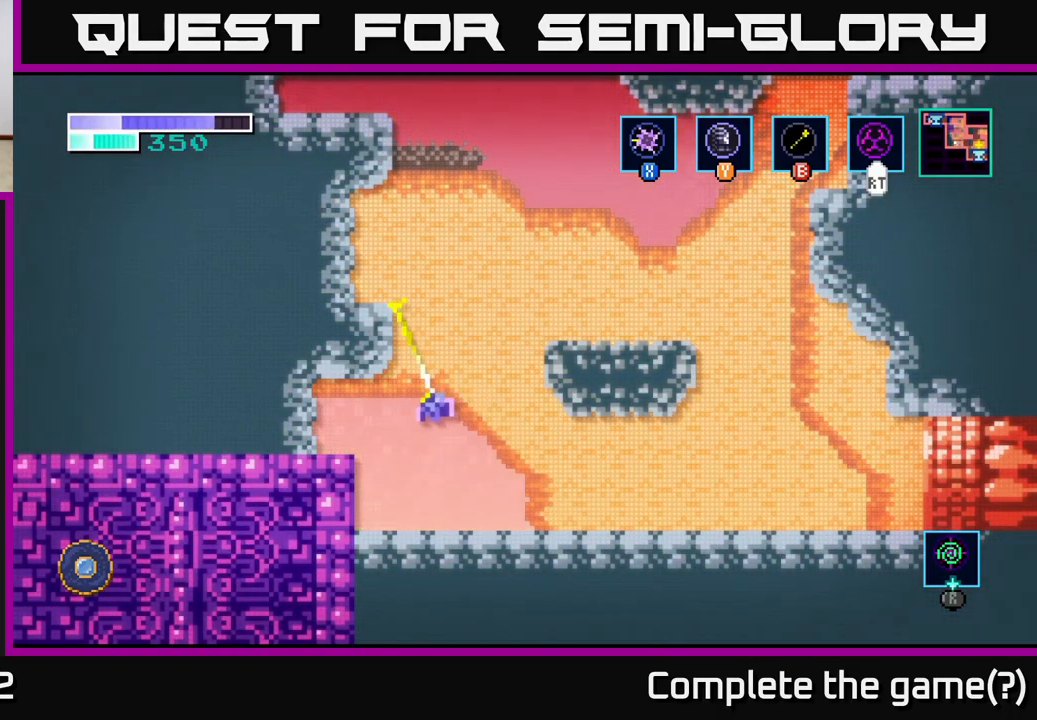
{"buttons": [], "left_stick": "center", "right_stick": "center", "events": [[33, "B", "up"], [317, "left_stick", "center"]]}
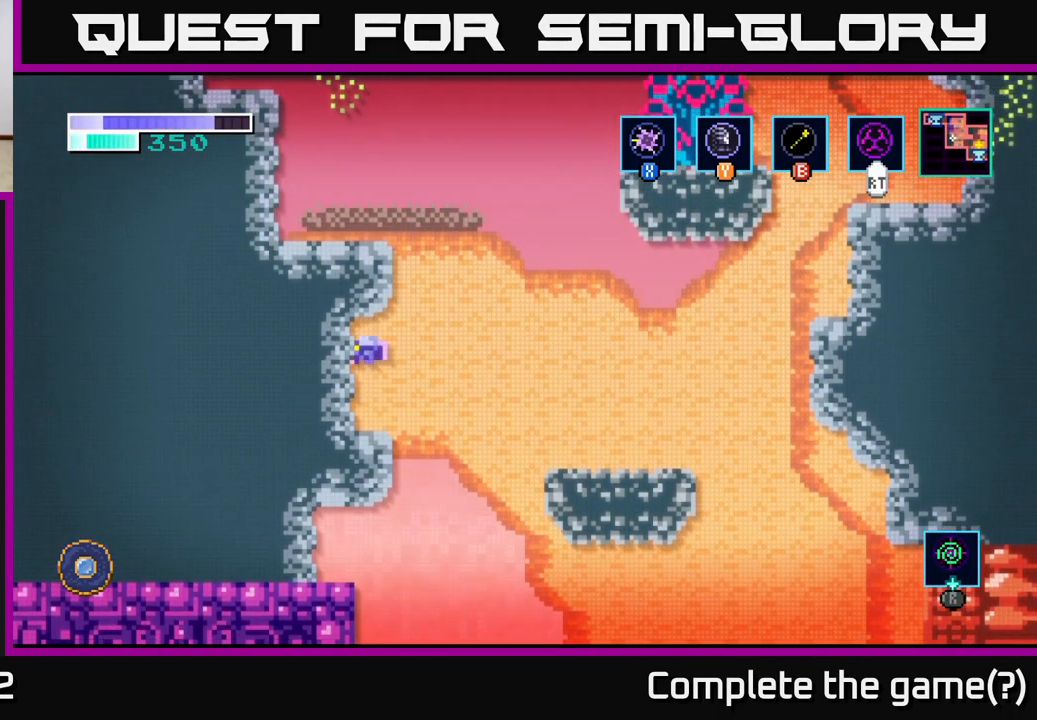
{"buttons": ["A"], "left_stick": "right", "right_stick": "center", "events": [[367, "left_stick", "right"], [483, "A", "down"]]}
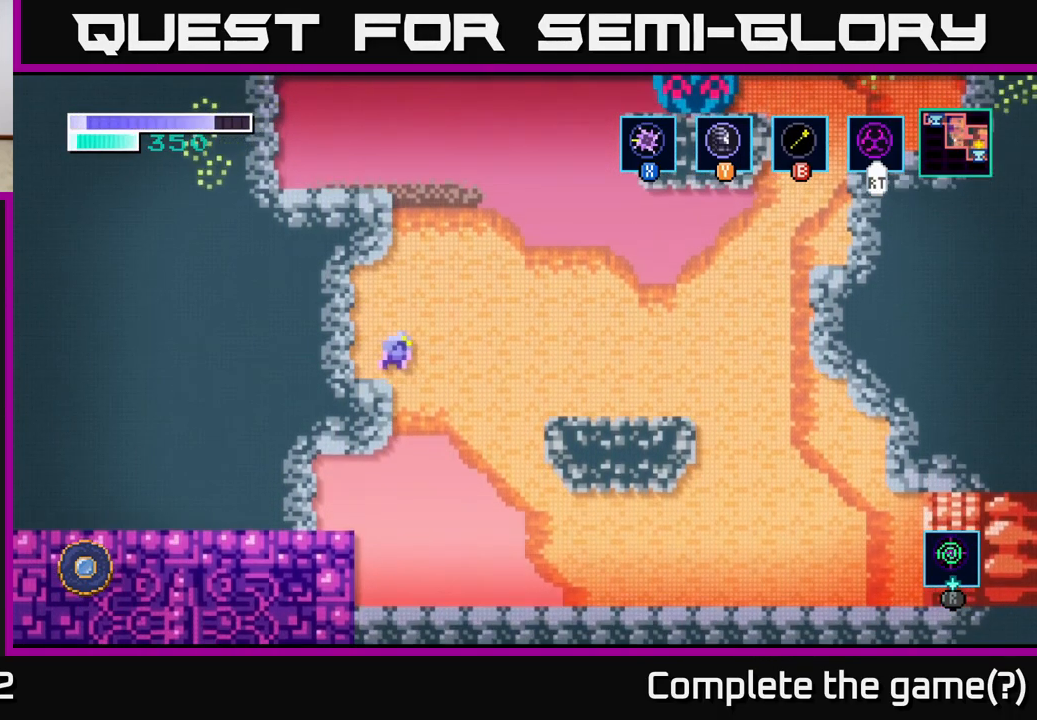
{"buttons": ["B"], "left_stick": "up-left", "right_stick": "center", "events": [[333, "A", "up"], [333, "left_stick", "up-left"], [400, "B", "down"]]}
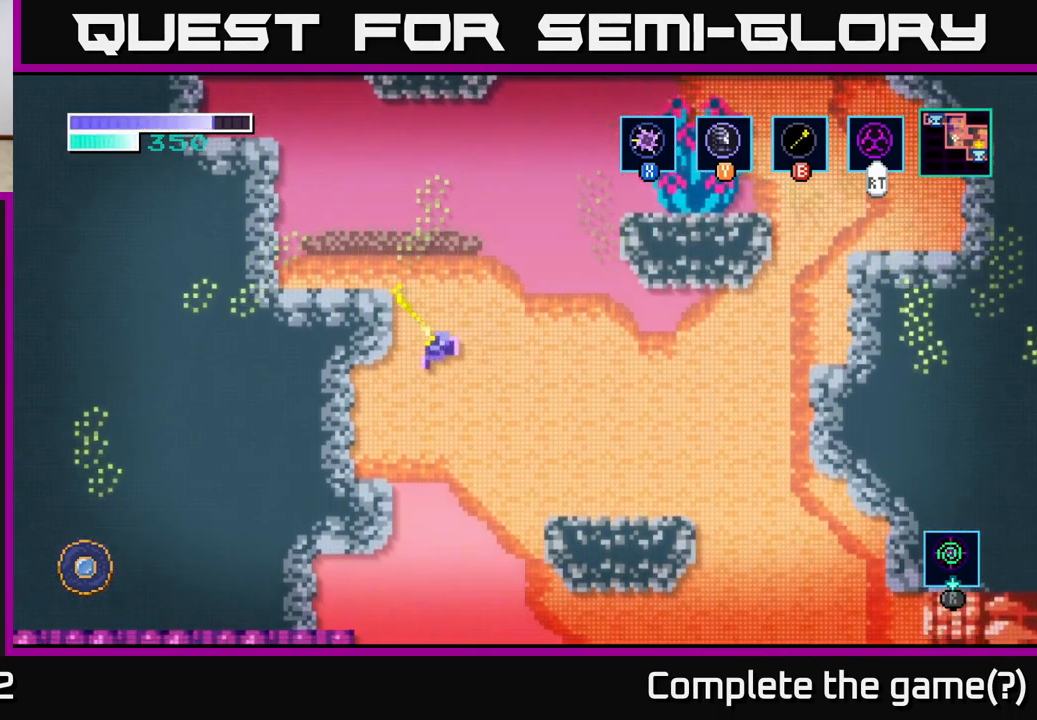
{"buttons": [], "left_stick": "center", "right_stick": "center", "events": [[17, "B", "up"], [467, "left_stick", "center"]]}
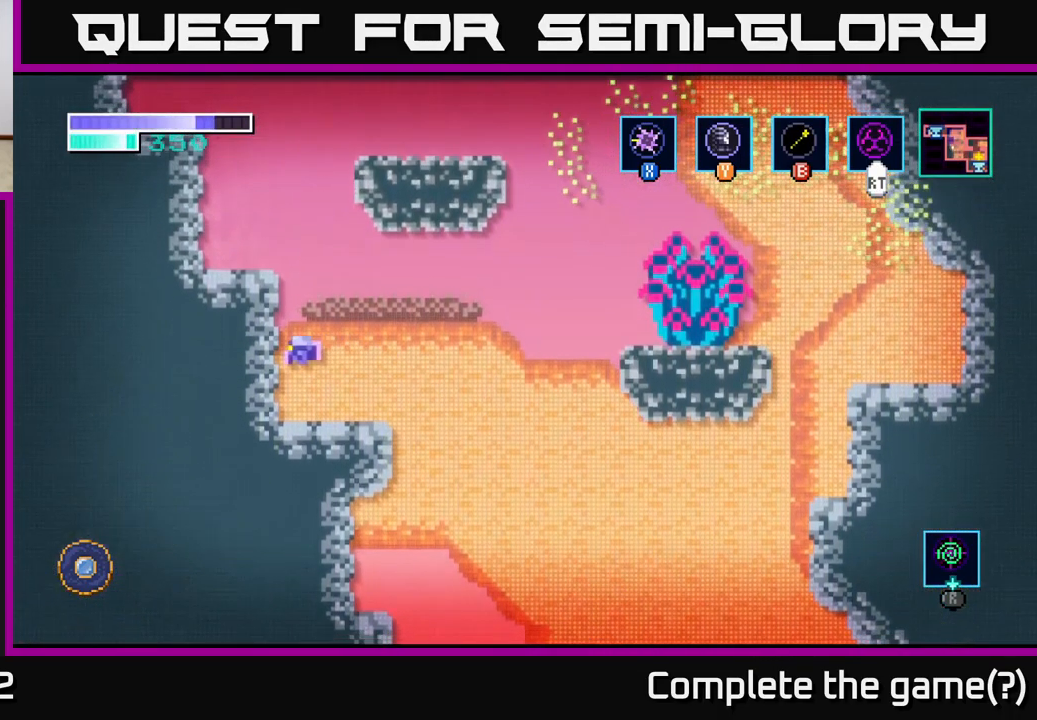
{"buttons": ["A"], "left_stick": "center", "right_stick": "center", "events": [[133, "left_stick", "right"], [334, "left_stick", "center"], [500, "A", "down"]]}
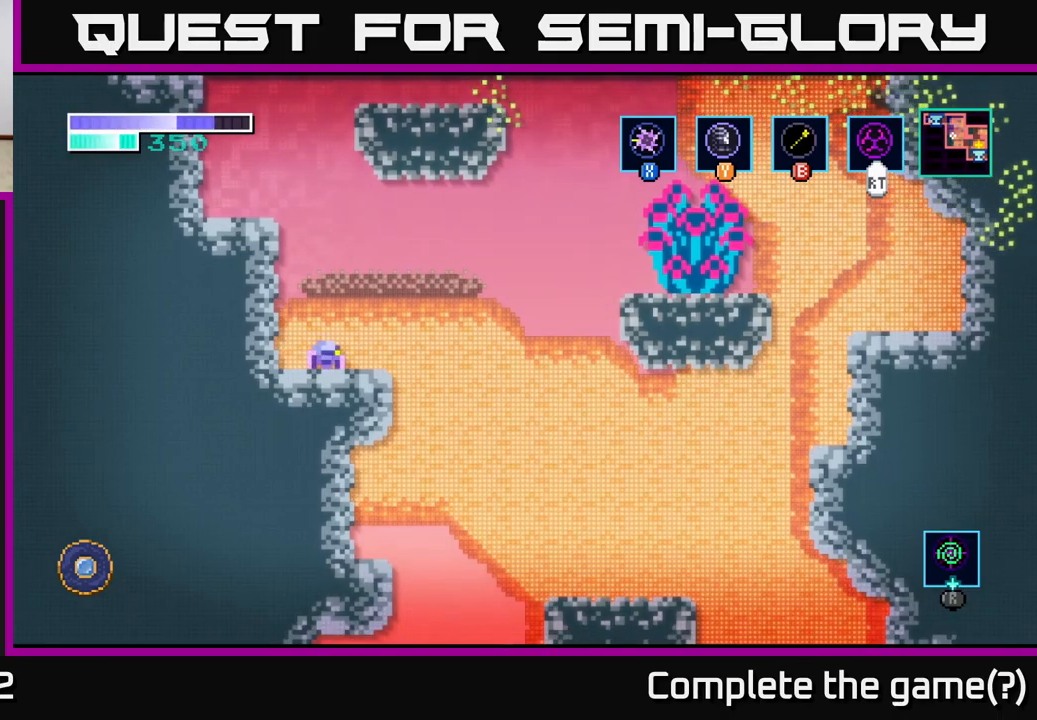
{"buttons": [], "left_stick": "up-left", "right_stick": "center", "events": [[217, "left_stick", "up-left"], [267, "A", "up"], [317, "B", "down"], [450, "B", "up"]]}
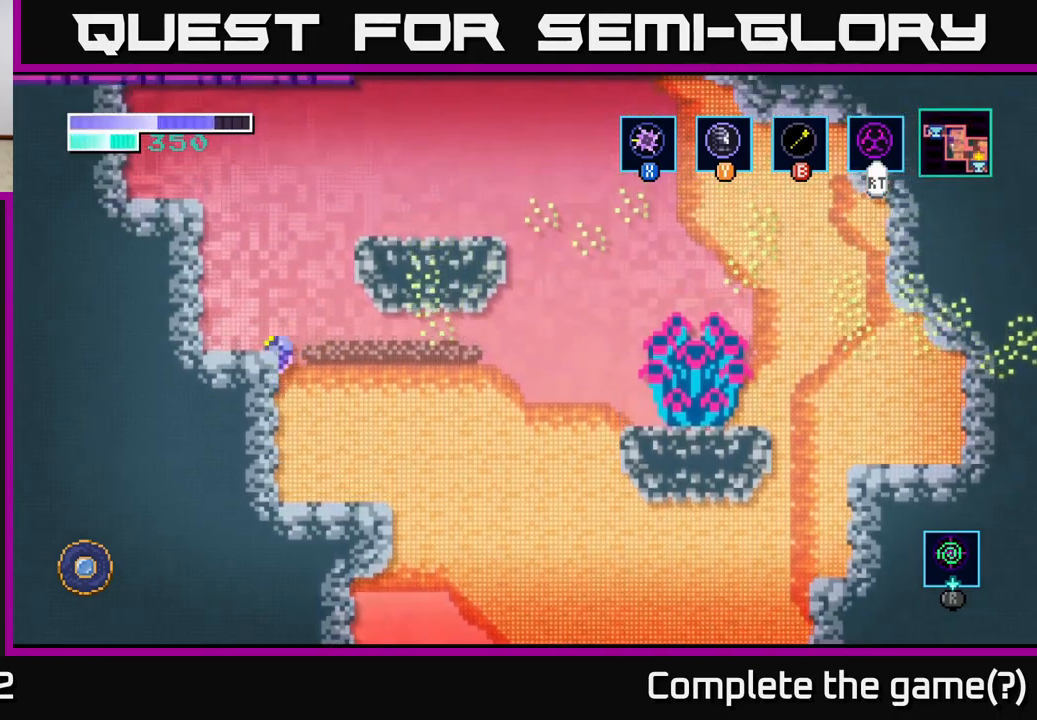
{"buttons": [], "left_stick": "up-left", "right_stick": "center", "events": [[200, "B", "down"], [334, "B", "up"]]}
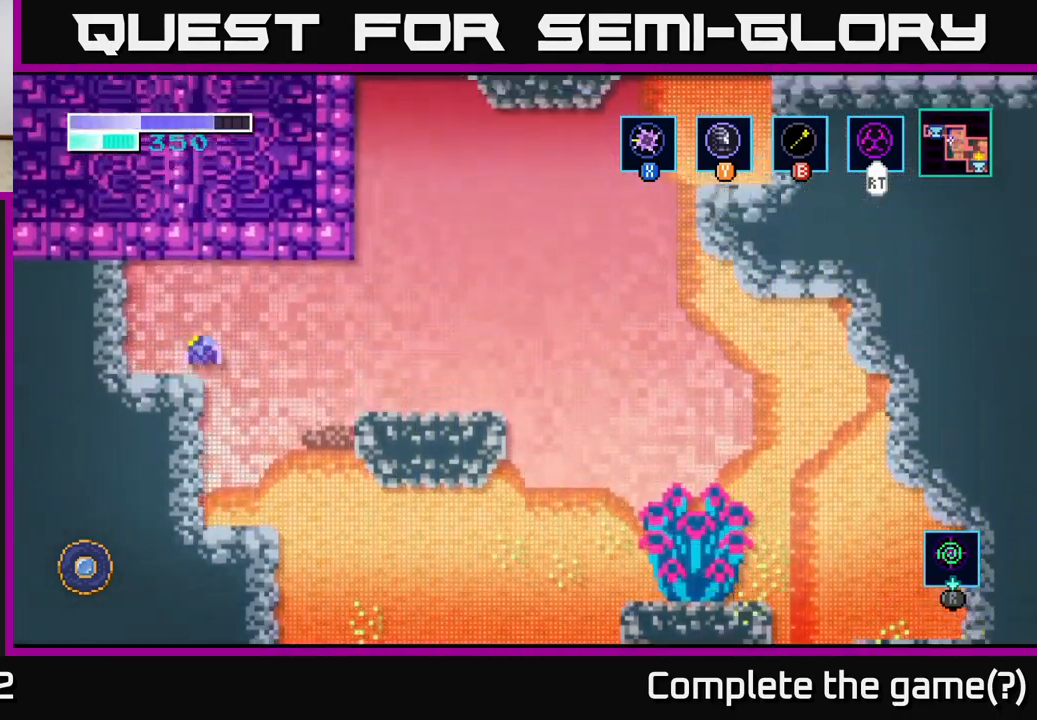
{"buttons": [], "left_stick": "center", "right_stick": "center", "events": [[167, "left_stick", "center"]]}
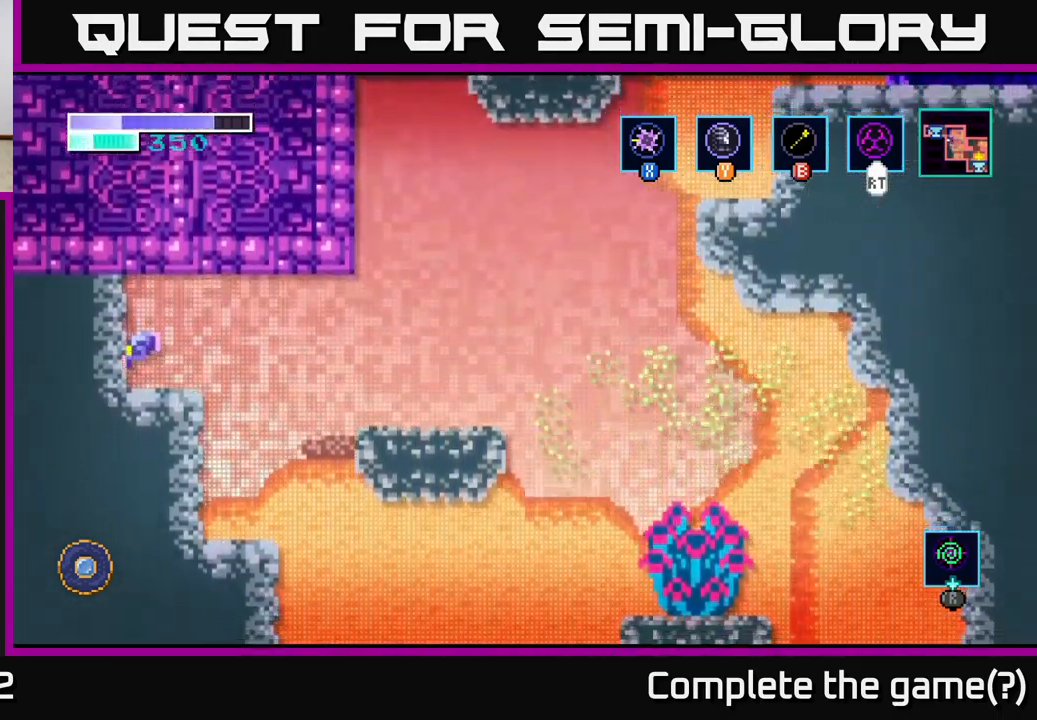
{"buttons": ["R1"], "left_stick": "center", "right_stick": "center", "events": [[217, "R1", "down"]]}
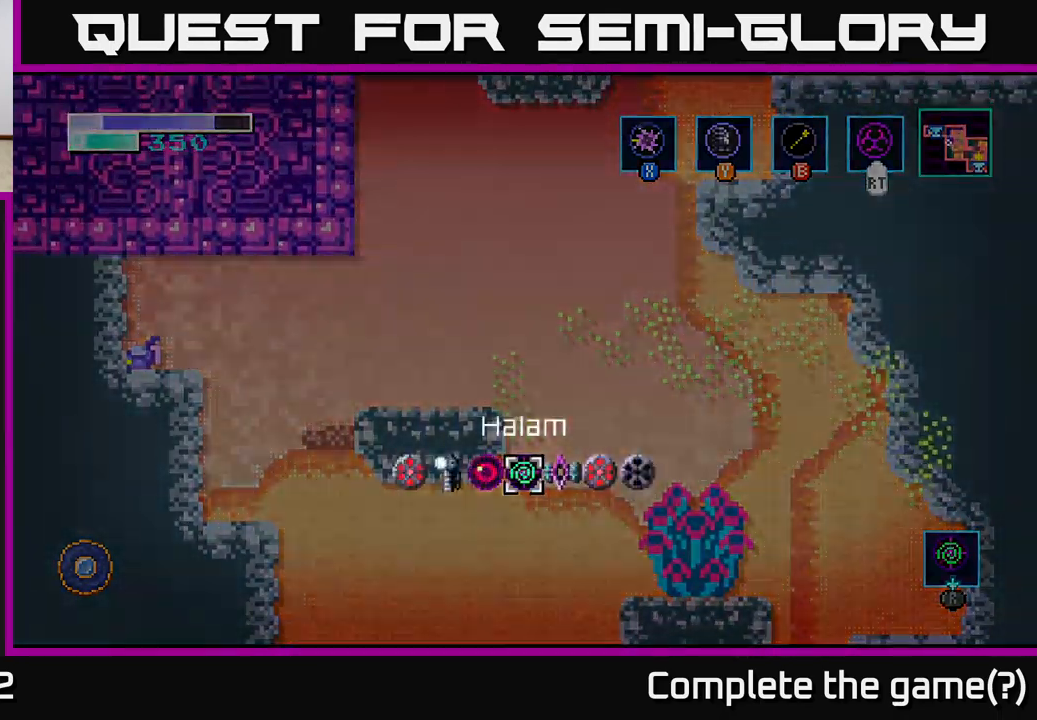
{"buttons": [], "left_stick": "center", "right_stick": "center", "events": [[350, "left_stick", "left"], [467, "R1", "up"], [484, "left_stick", "center"]]}
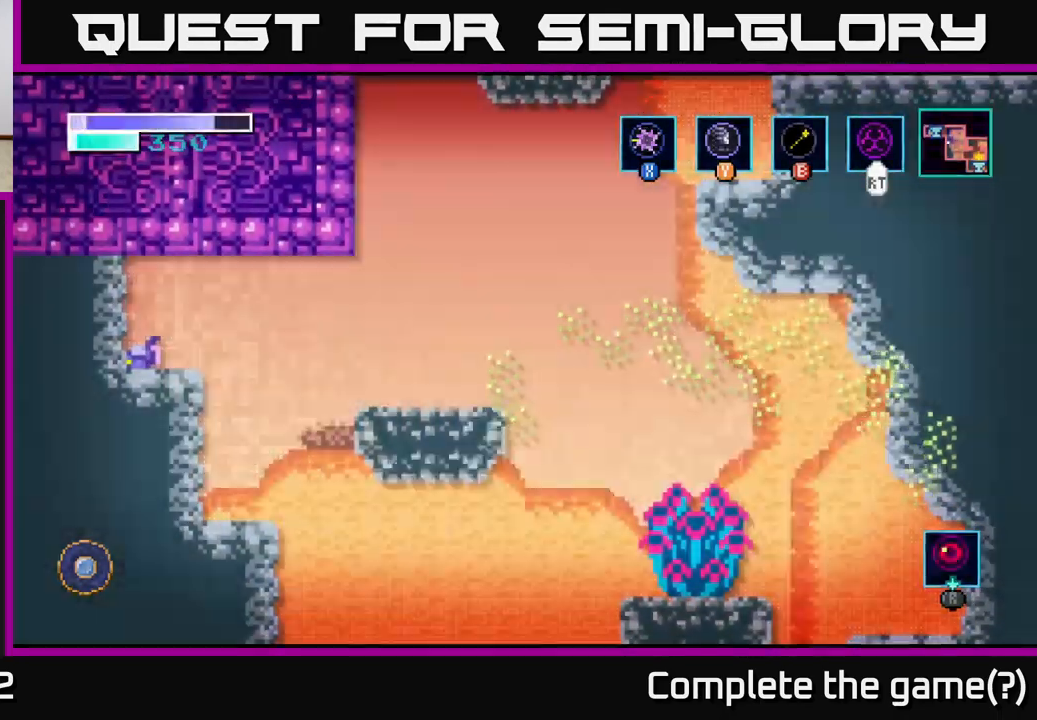
{"buttons": [], "left_stick": "center", "right_stick": "center", "events": [[150, "left_stick", "right"], [334, "left_stick", "center"]]}
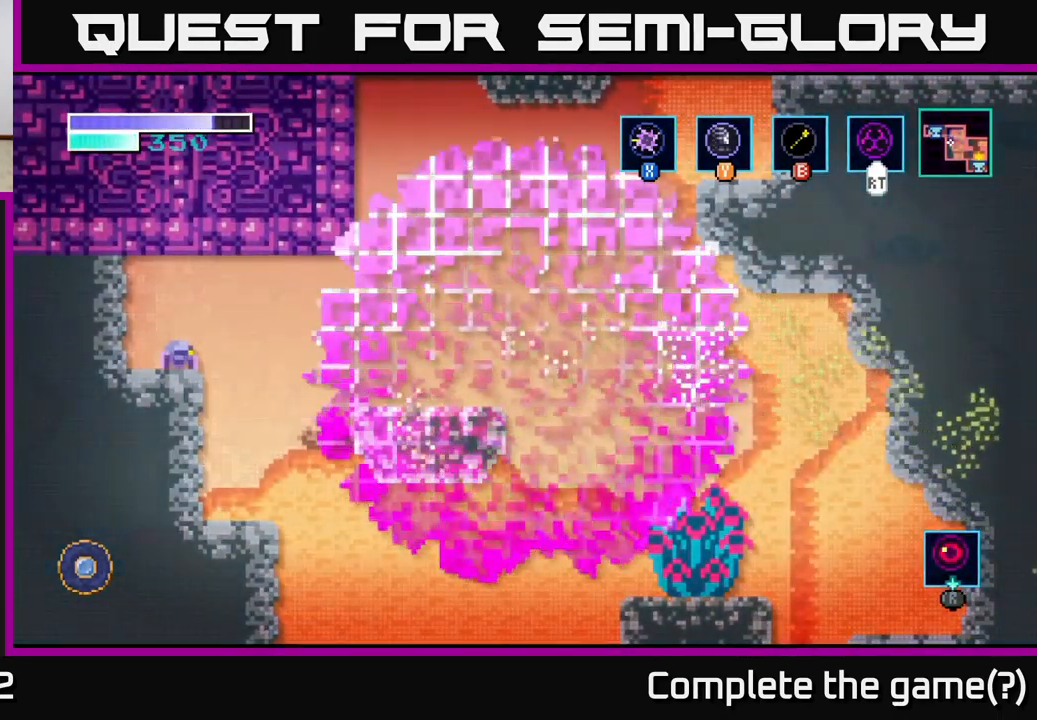
{"buttons": [], "left_stick": "center", "right_stick": "center", "events": []}
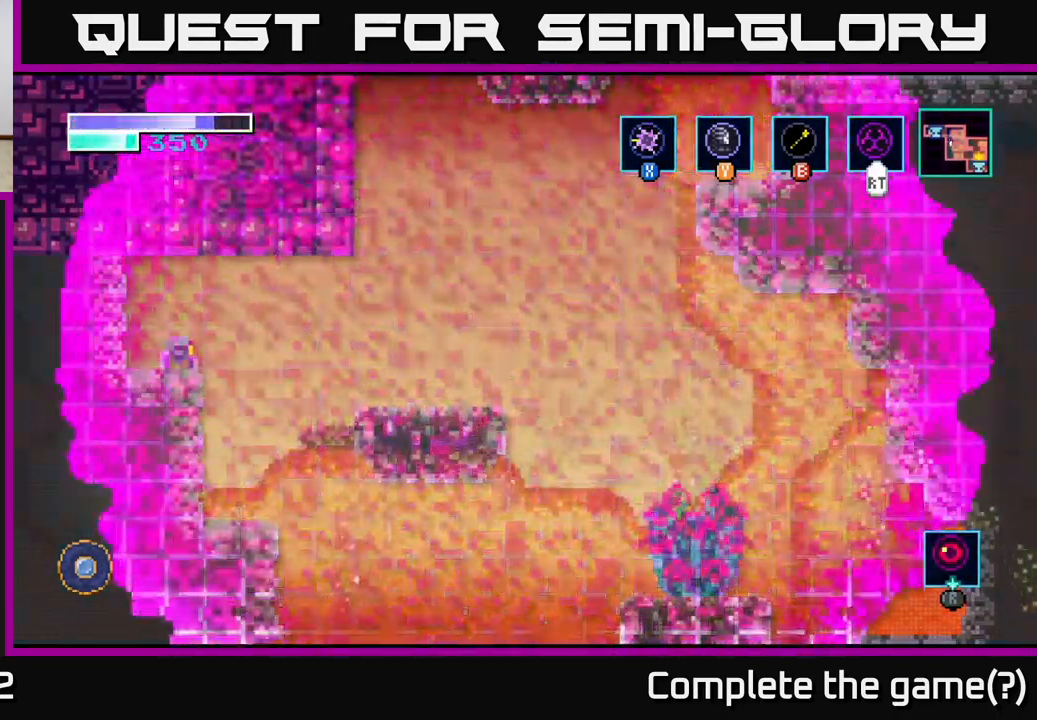
{"buttons": [], "left_stick": "center", "right_stick": "center", "events": []}
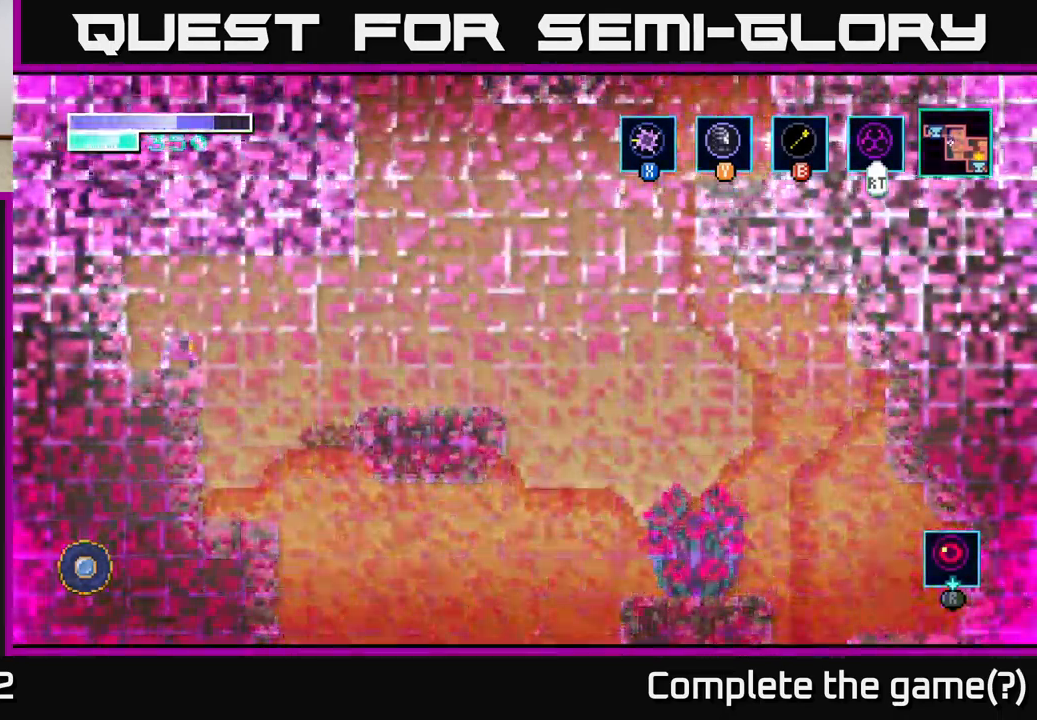
{"buttons": ["A"], "left_stick": "right", "right_stick": "center", "events": [[34, "left_stick", "right"], [117, "A", "down"], [317, "A", "up"], [367, "A", "down"]]}
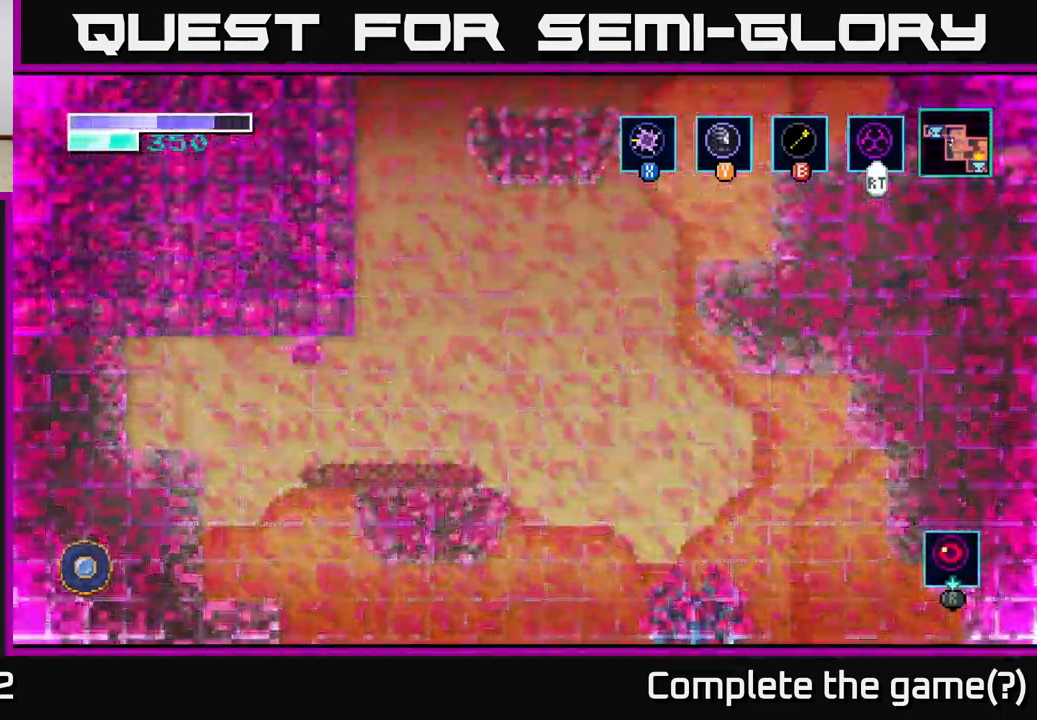
{"buttons": [], "left_stick": "right", "right_stick": "center", "events": [[100, "A", "up"], [316, "left_stick", "center"], [483, "left_stick", "right"]]}
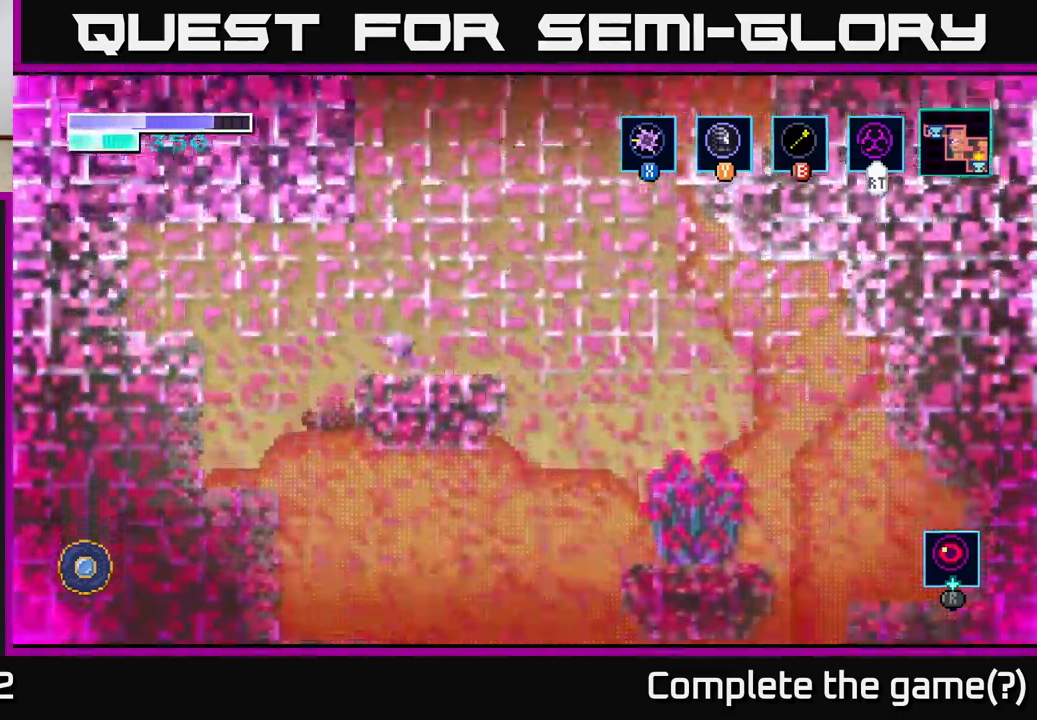
{"buttons": ["B"], "left_stick": "up-right", "right_stick": "center", "events": [[67, "A", "down"], [267, "left_stick", "up-right"], [450, "A", "up"], [467, "B", "down"]]}
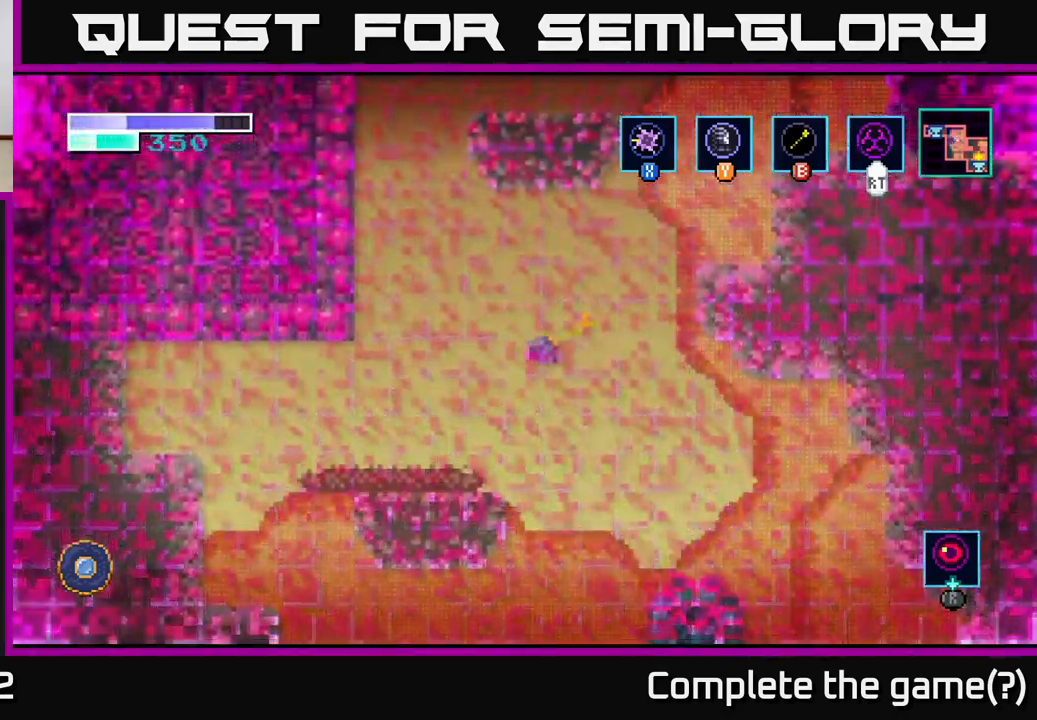
{"buttons": ["B"], "left_stick": "up-right", "right_stick": "center", "events": [[117, "B", "up"], [467, "B", "down"]]}
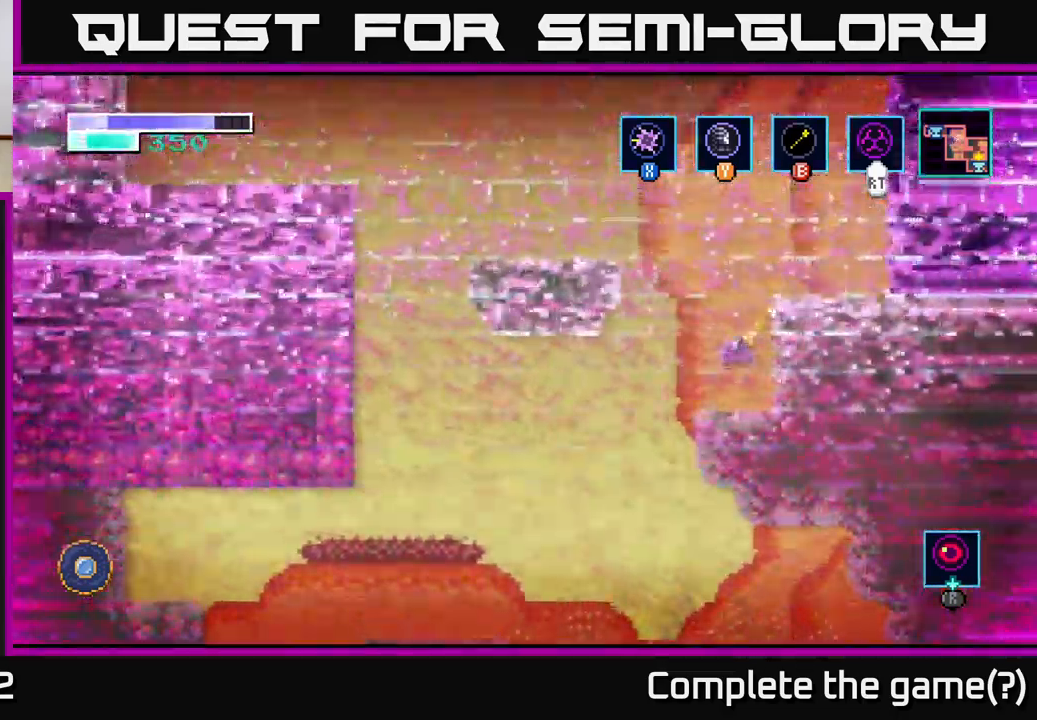
{"buttons": [], "left_stick": "center", "right_stick": "center", "events": [[84, "B", "up"], [367, "left_stick", "up-left"], [500, "left_stick", "center"]]}
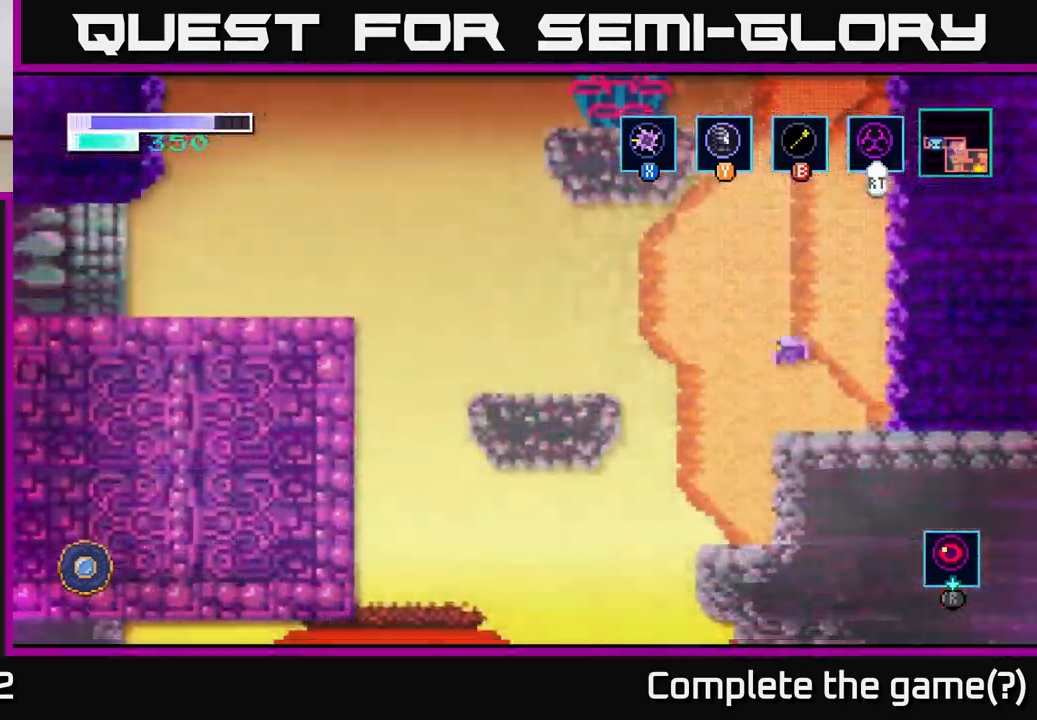
{"buttons": ["A"], "left_stick": "up-left", "right_stick": "center", "events": [[84, "left_stick", "right"], [267, "left_stick", "left"], [350, "A", "down"], [400, "left_stick", "up-left"]]}
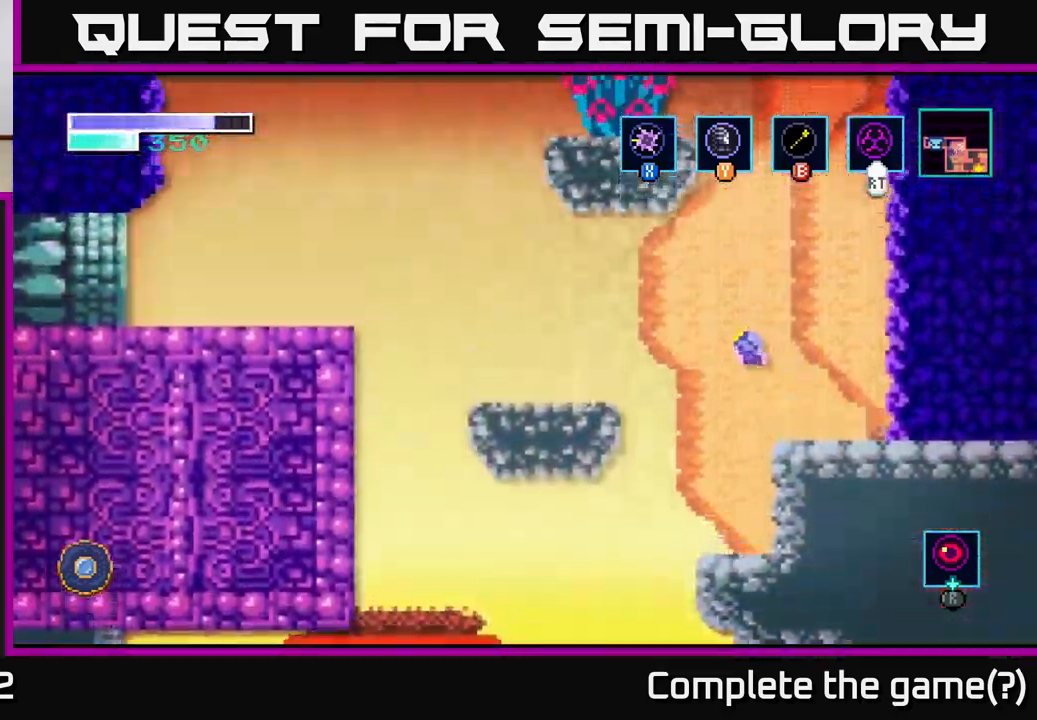
{"buttons": [], "left_stick": "up-left", "right_stick": "center", "events": [[267, "A", "up"]]}
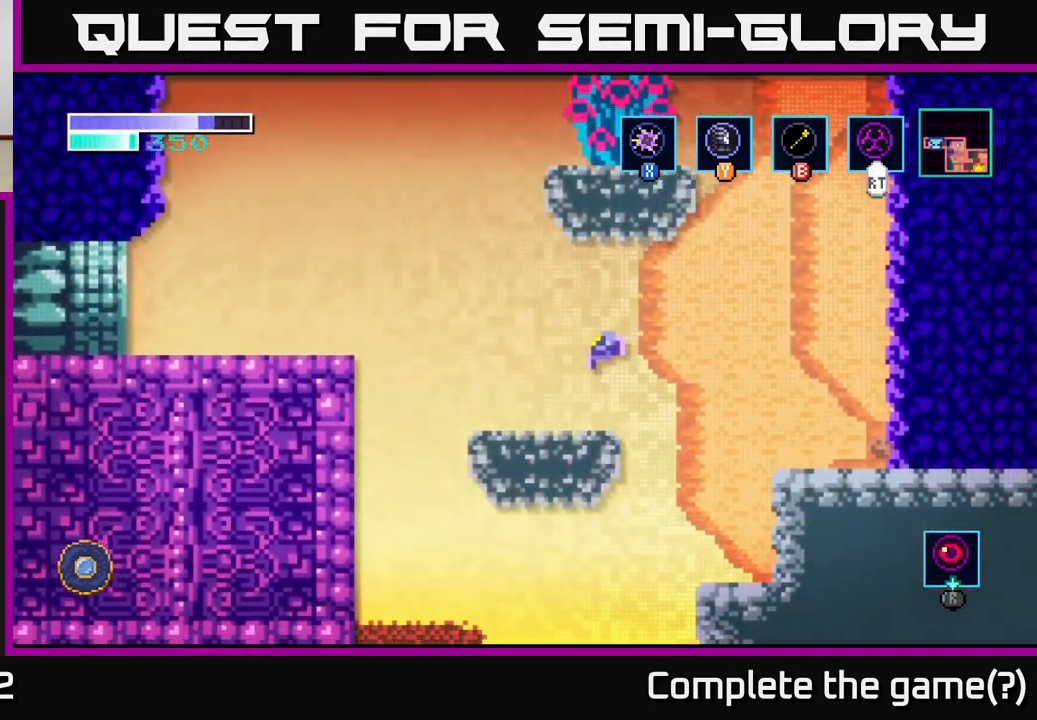
{"buttons": [], "left_stick": "up", "right_stick": "center", "events": [[217, "A", "down"], [434, "left_stick", "up"], [500, "A", "up"]]}
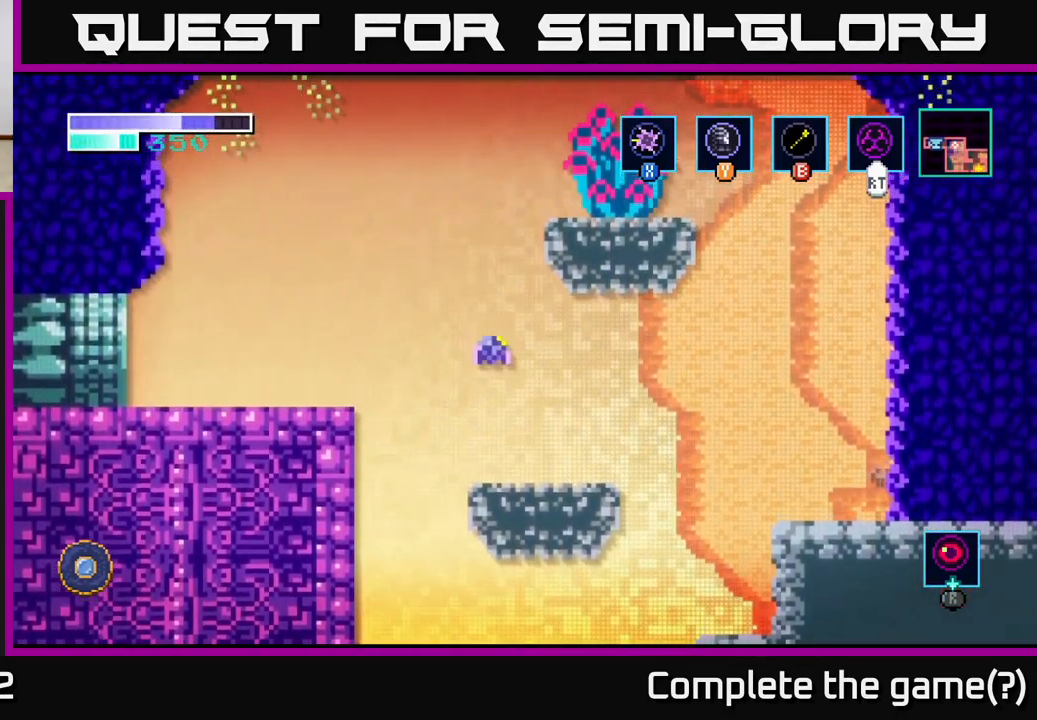
{"buttons": [], "left_stick": "up-left", "right_stick": "center", "events": [[17, "B", "down"], [167, "B", "up"], [367, "left_stick", "up-left"]]}
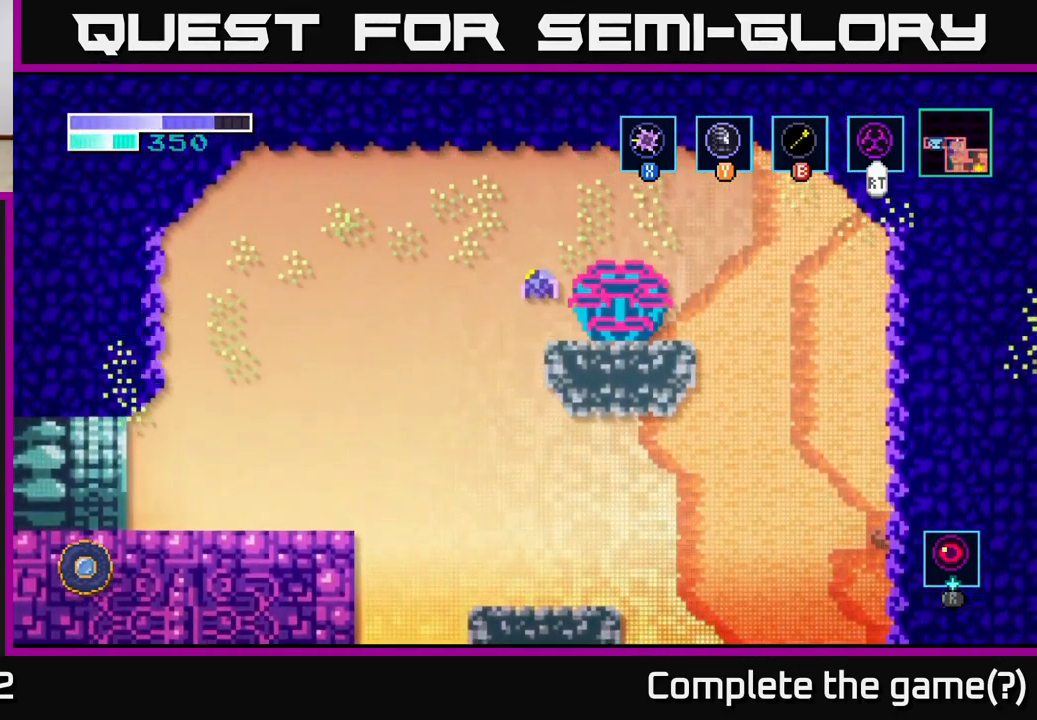
{"buttons": [], "left_stick": "center", "right_stick": "center", "events": [[17, "left_stick", "up-right"], [117, "X", "down"], [134, "left_stick", "center"], [234, "X", "up"], [350, "X", "down"], [367, "left_stick", "right"], [467, "X", "up"], [500, "left_stick", "center"]]}
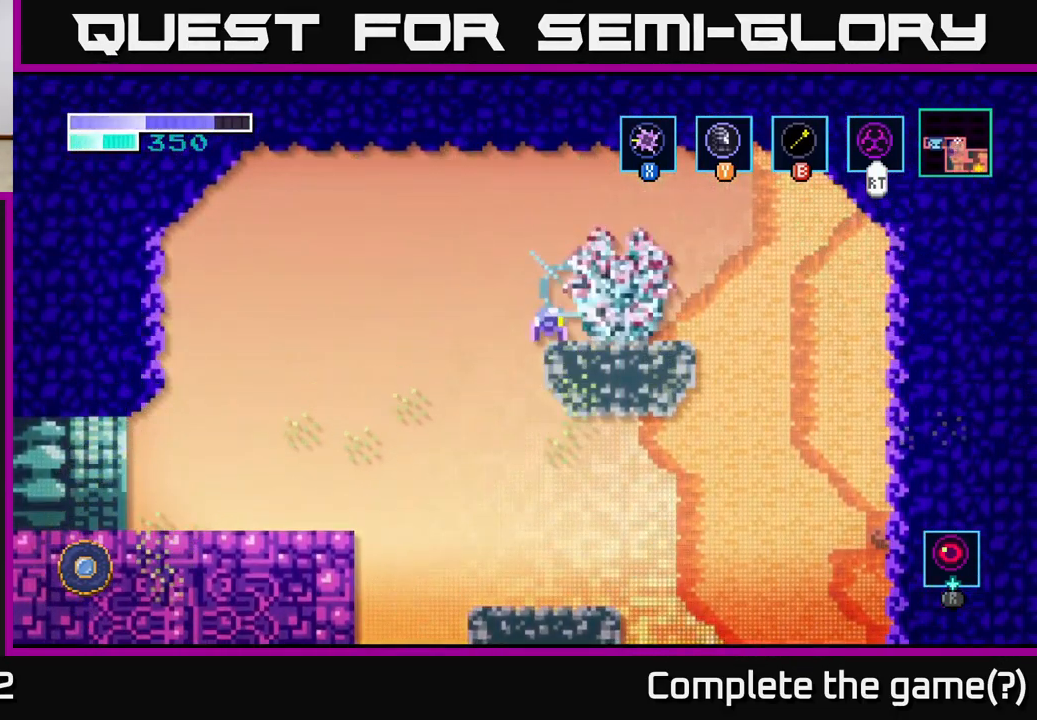
{"buttons": [], "left_stick": "right", "right_stick": "center", "events": [[84, "X", "down"], [200, "X", "up"], [300, "X", "down"], [417, "X", "up"], [467, "left_stick", "right"]]}
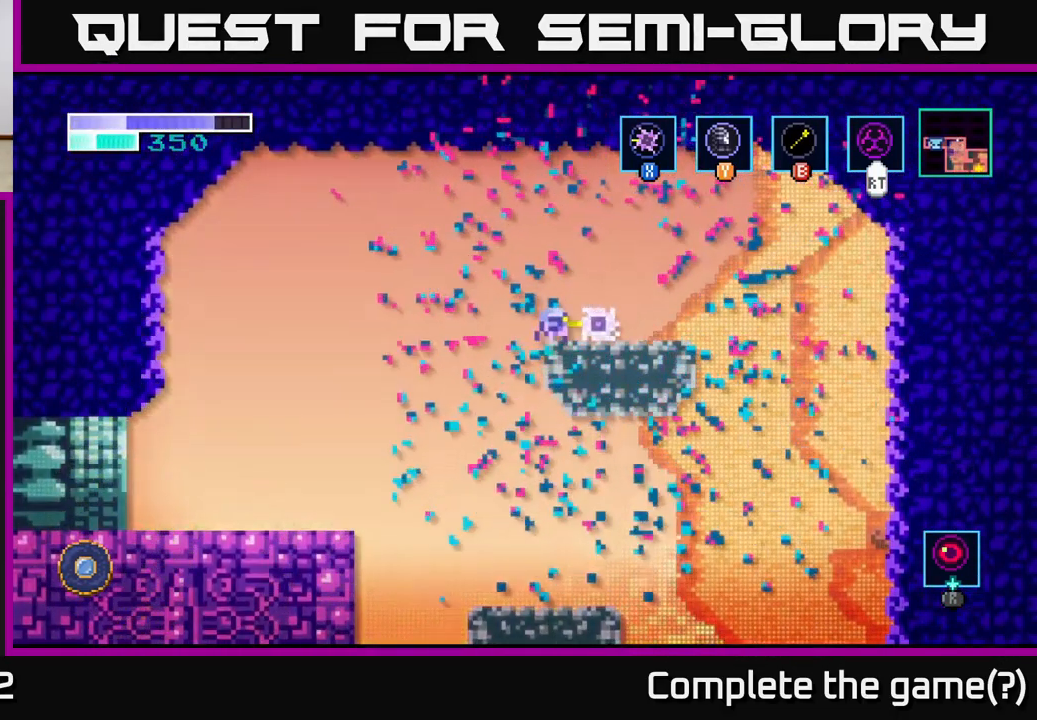
{"buttons": [], "left_stick": "center", "right_stick": "center", "events": [[284, "left_stick", "center"]]}
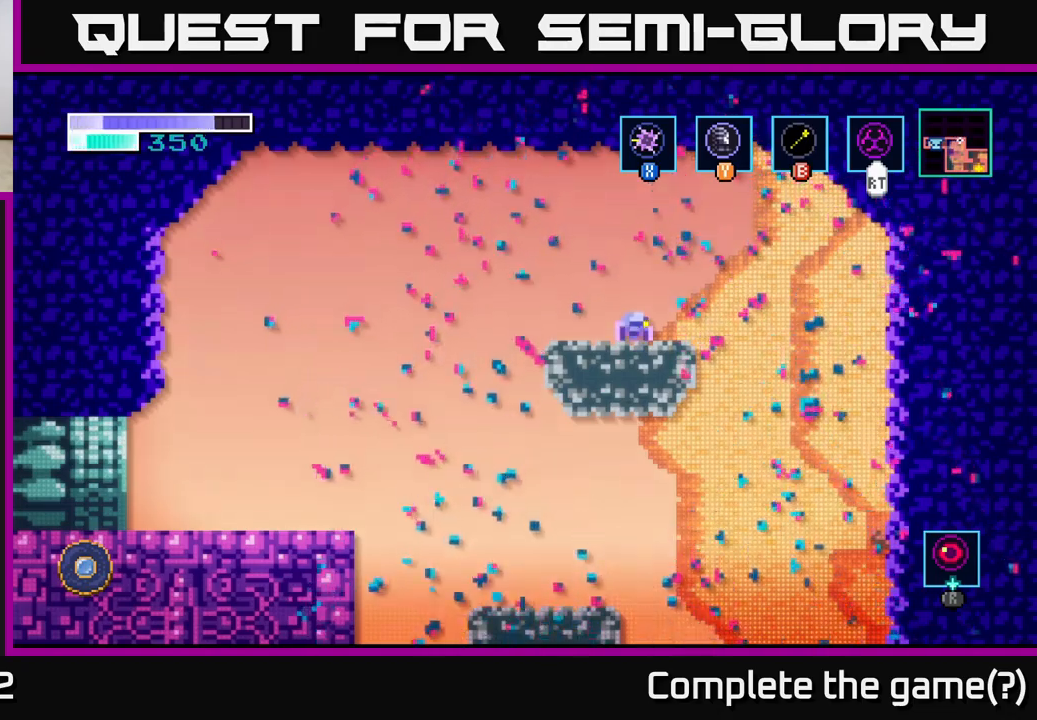
{"buttons": [], "left_stick": "center", "right_stick": "center", "events": []}
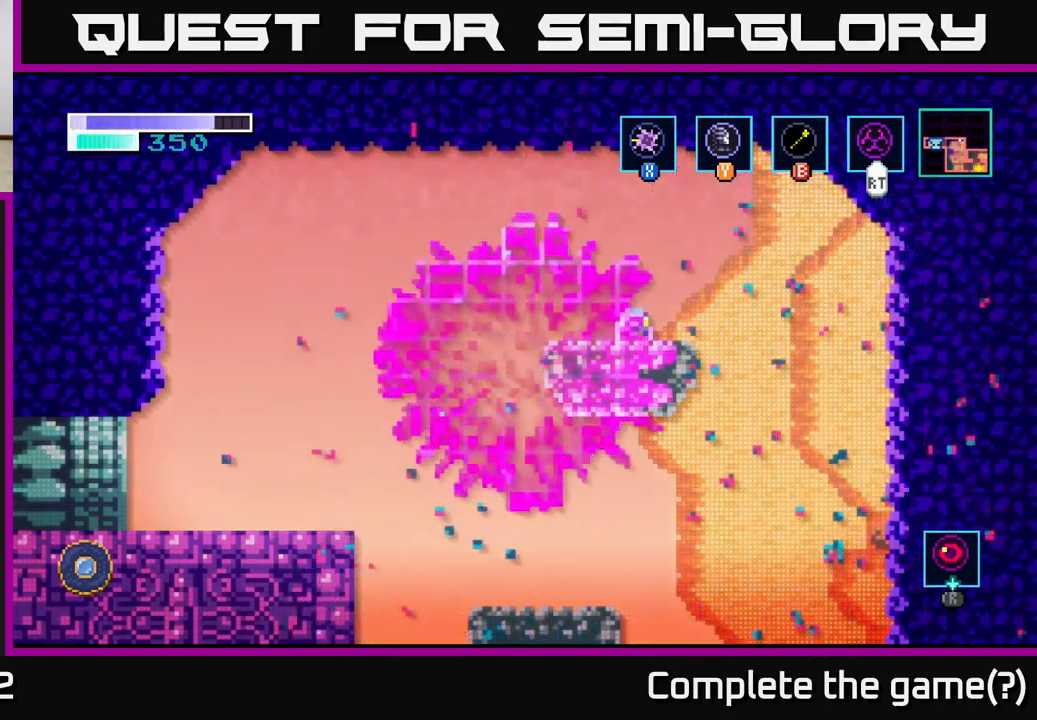
{"buttons": [], "left_stick": "center", "right_stick": "center", "events": []}
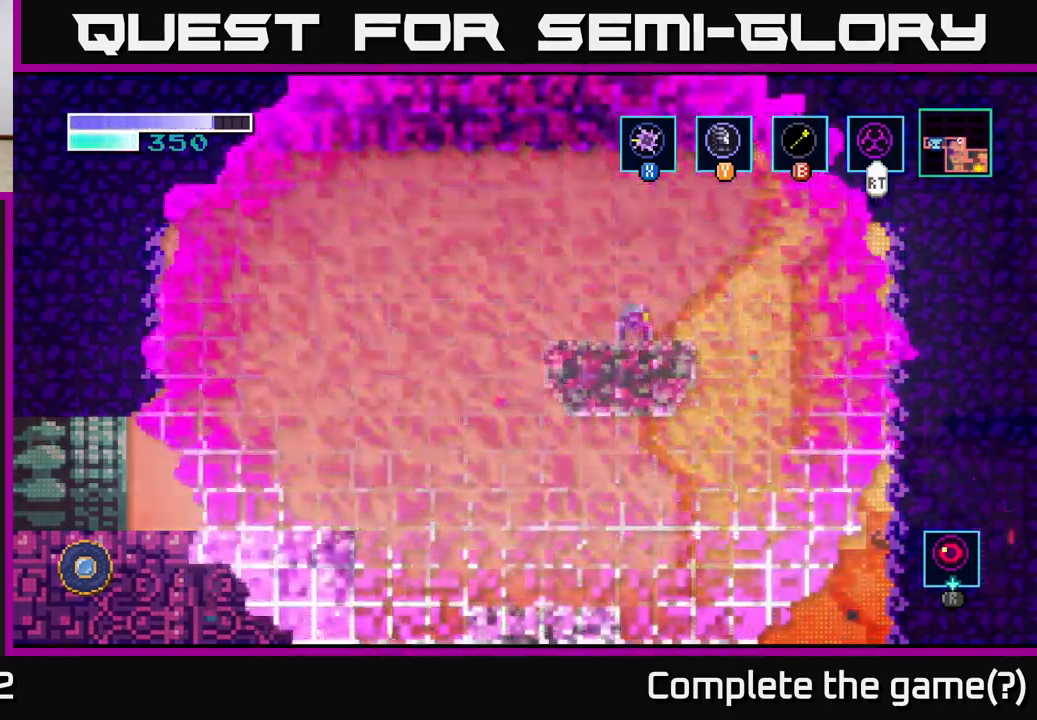
{"buttons": [], "left_stick": "left", "right_stick": "center", "events": [[283, "left_stick", "left"]]}
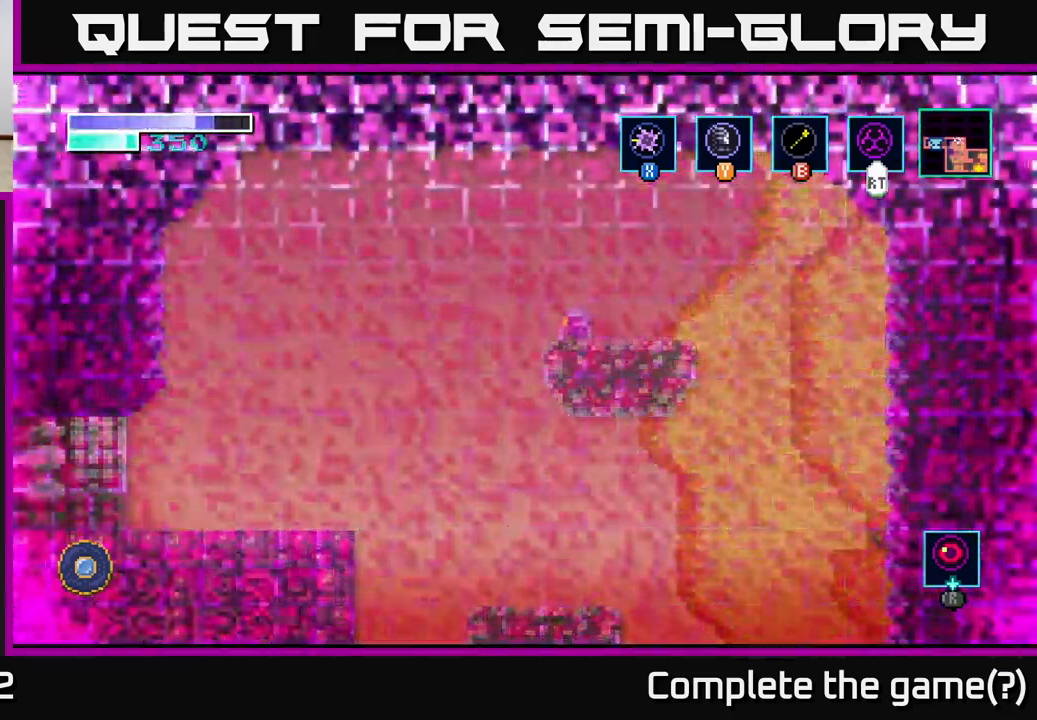
{"buttons": [], "left_stick": "left", "right_stick": "center", "events": [[50, "A", "down"], [217, "A", "up"]]}